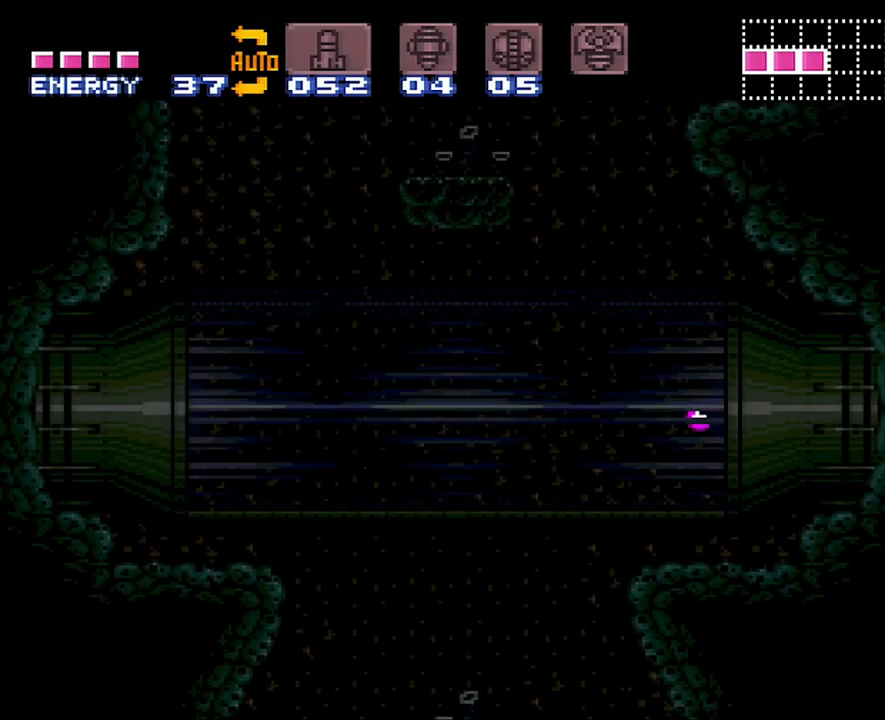
Gameplay with a controller (Nintendo layout); each line is a JSON object with the inputs held at the frame after it. "events" lists button and stick changes between this image and that frame as [ms after this image, input, new state], when the widget could be followed in between. Not read: L3 R3.
{"buttons": ["A", "Y", "DPAD_LEFT"], "events": []}
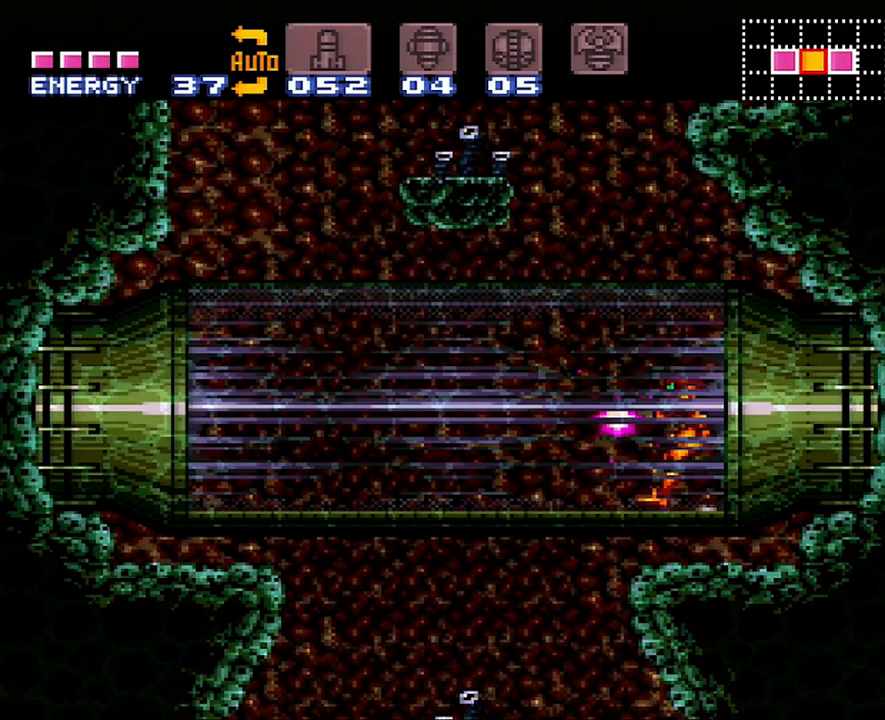
{"buttons": ["A", "Y", "DPAD_LEFT"], "events": []}
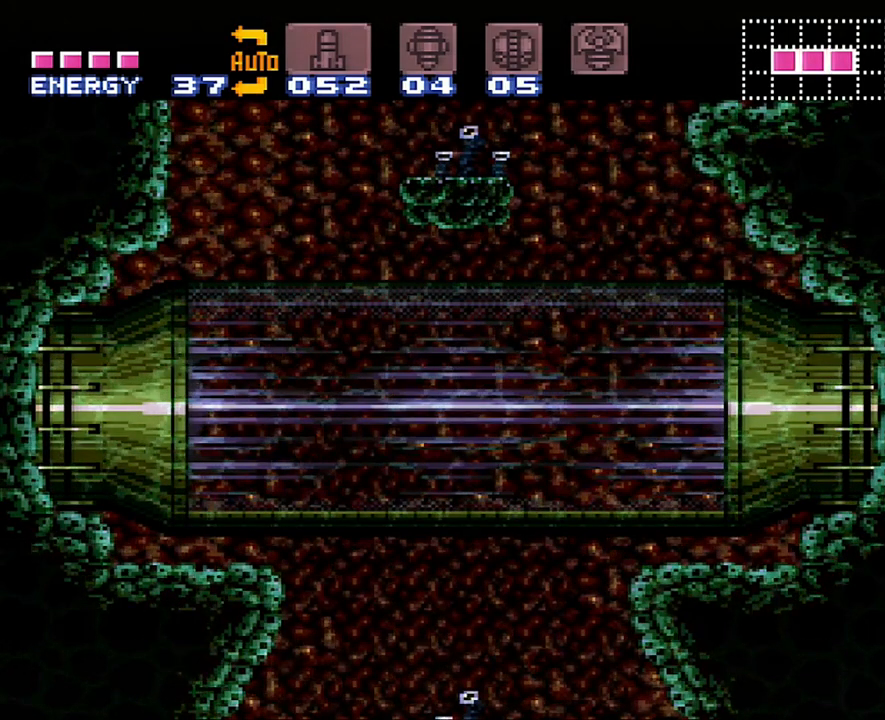
{"buttons": ["A", "DPAD_LEFT"], "events": [[467, "Y", "up"]]}
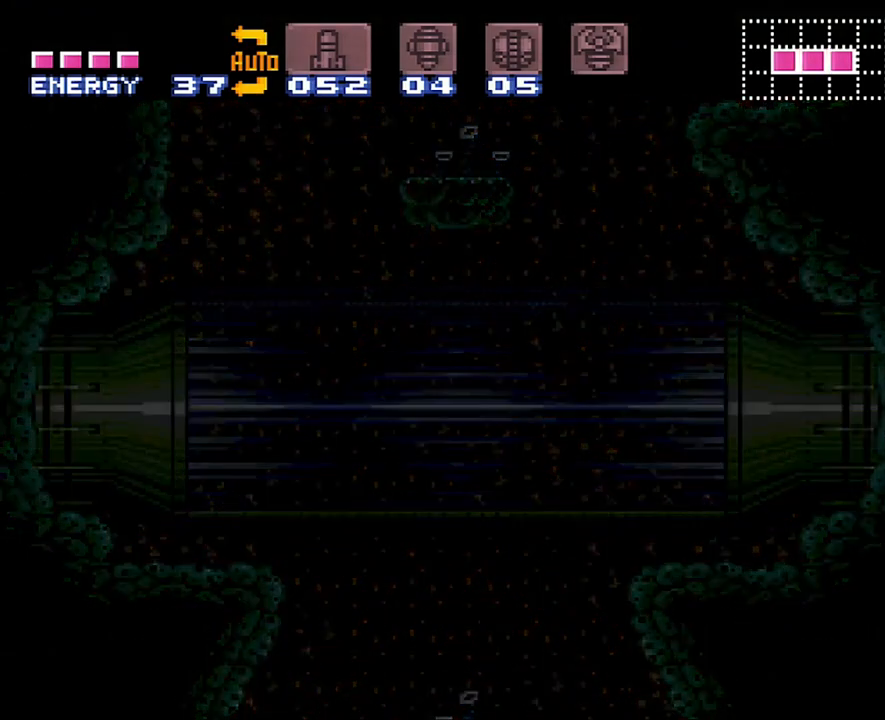
{"buttons": ["A", "DPAD_LEFT"], "events": []}
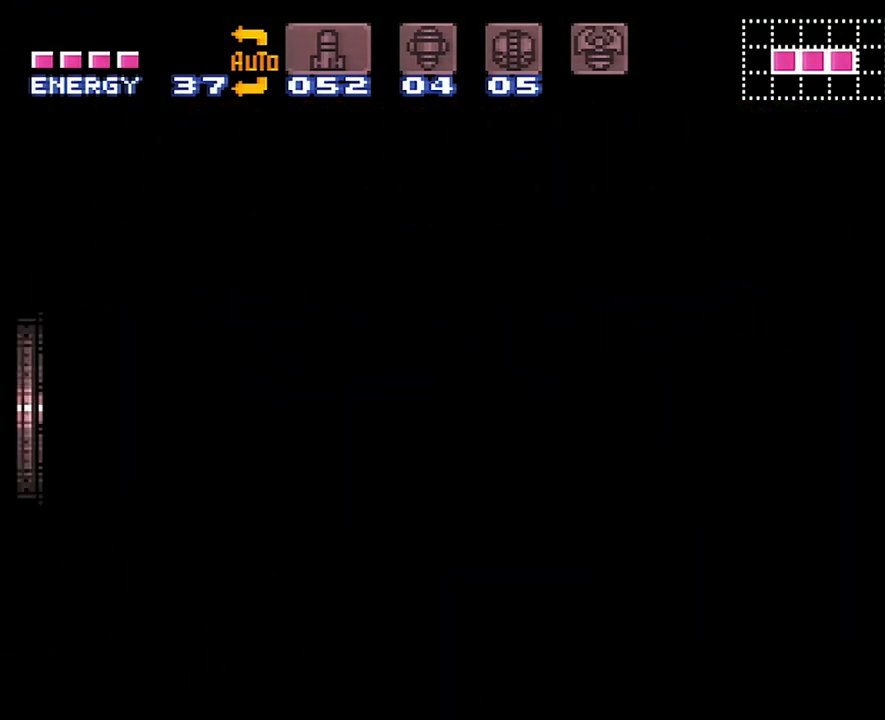
{"buttons": ["A", "DPAD_LEFT"], "events": []}
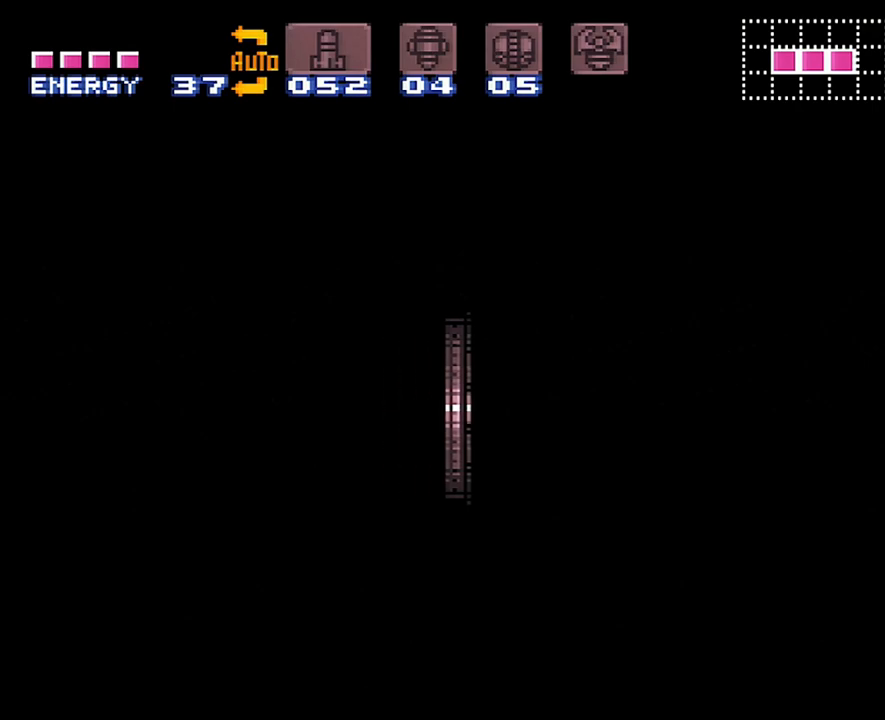
{"buttons": ["A", "DPAD_LEFT"], "events": []}
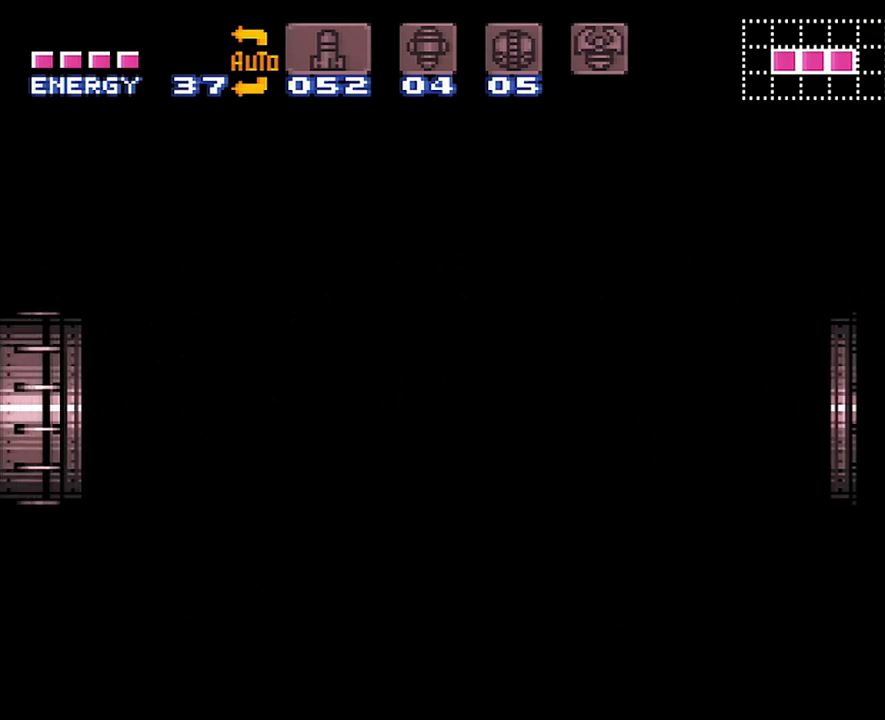
{"buttons": ["A", "DPAD_LEFT"], "events": []}
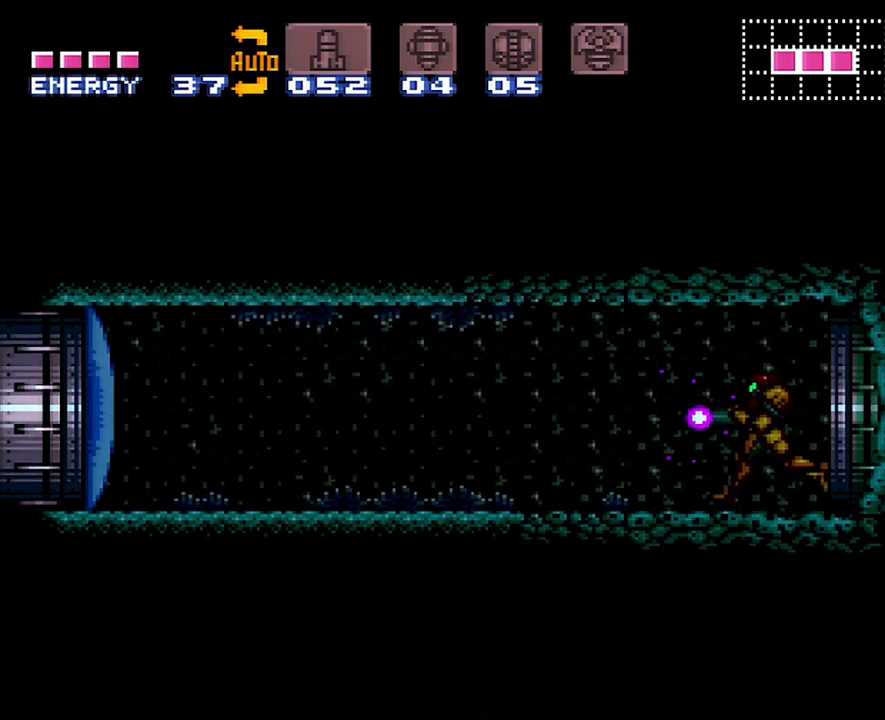
{"buttons": ["A", "Y", "DPAD_LEFT"], "events": [[483, "Y", "down"]]}
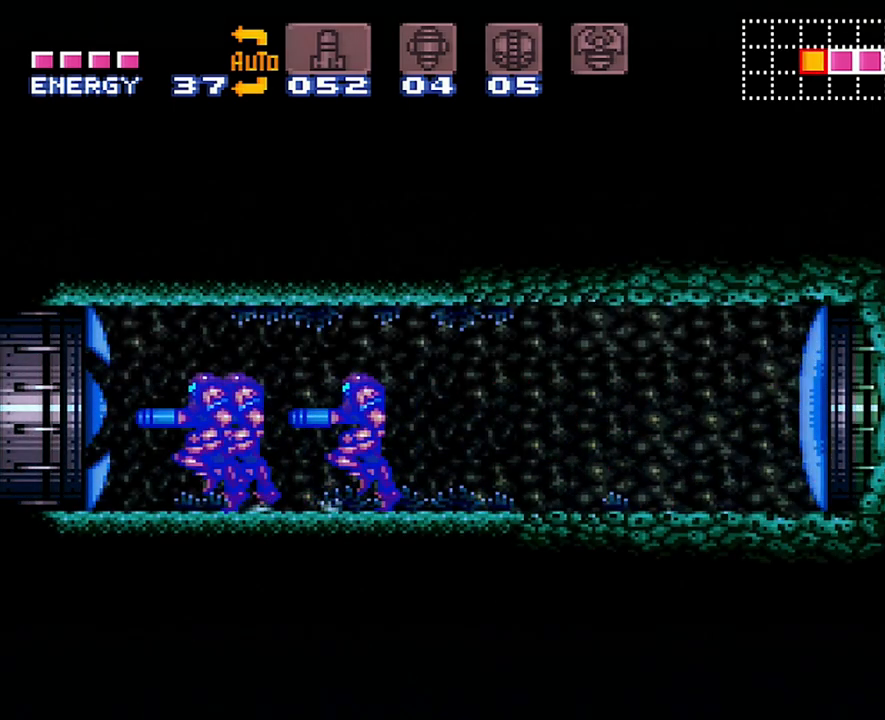
{"buttons": ["A", "Y", "DPAD_LEFT"], "events": [[17, "DPAD_DOWN", "down"], [50, "DPAD_LEFT", "up"], [67, "DPAD_LEFT", "down"], [167, "DPAD_DOWN", "up"]]}
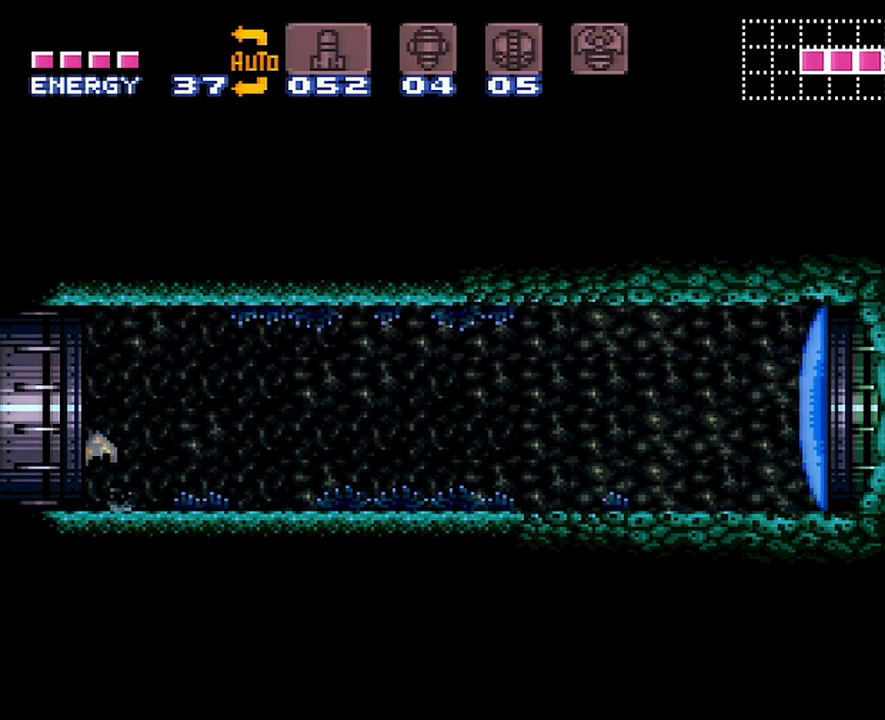
{"buttons": ["A", "Y", "DPAD_LEFT"], "events": []}
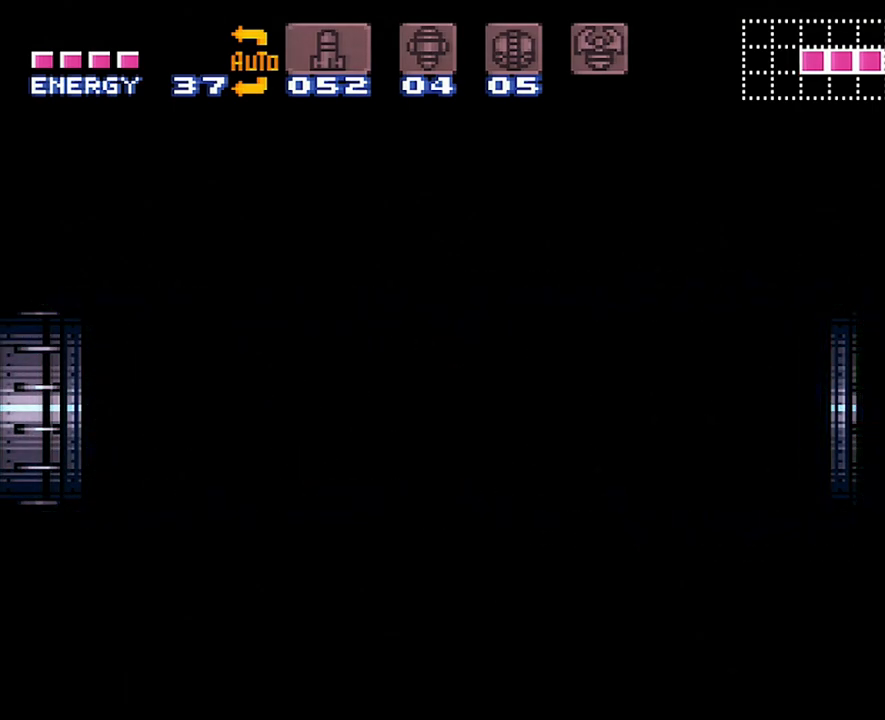
{"buttons": ["A", "DPAD_LEFT"], "events": [[250, "Y", "up"]]}
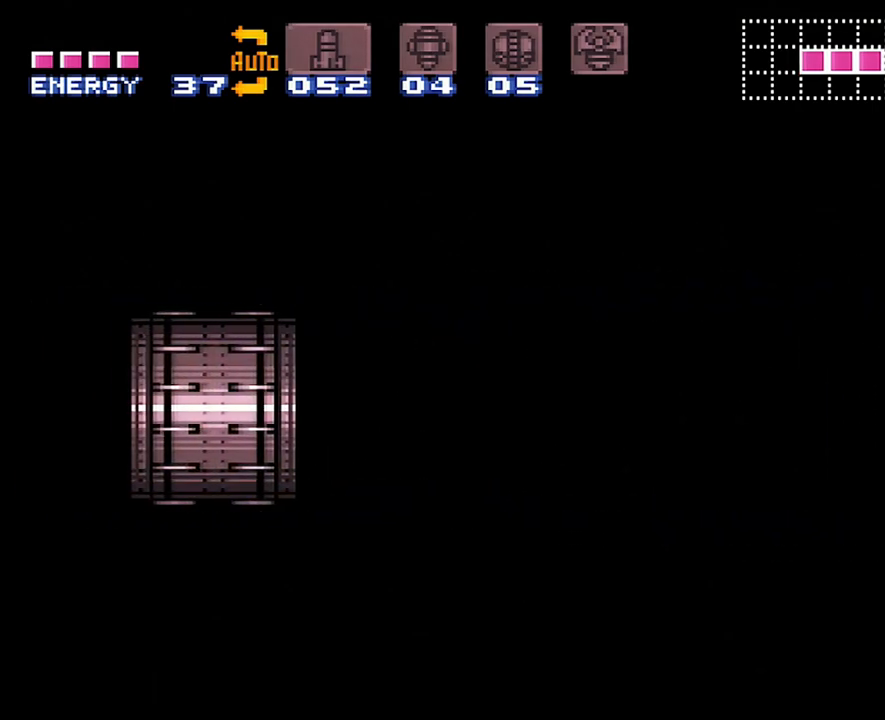
{"buttons": ["A", "DPAD_LEFT"], "events": []}
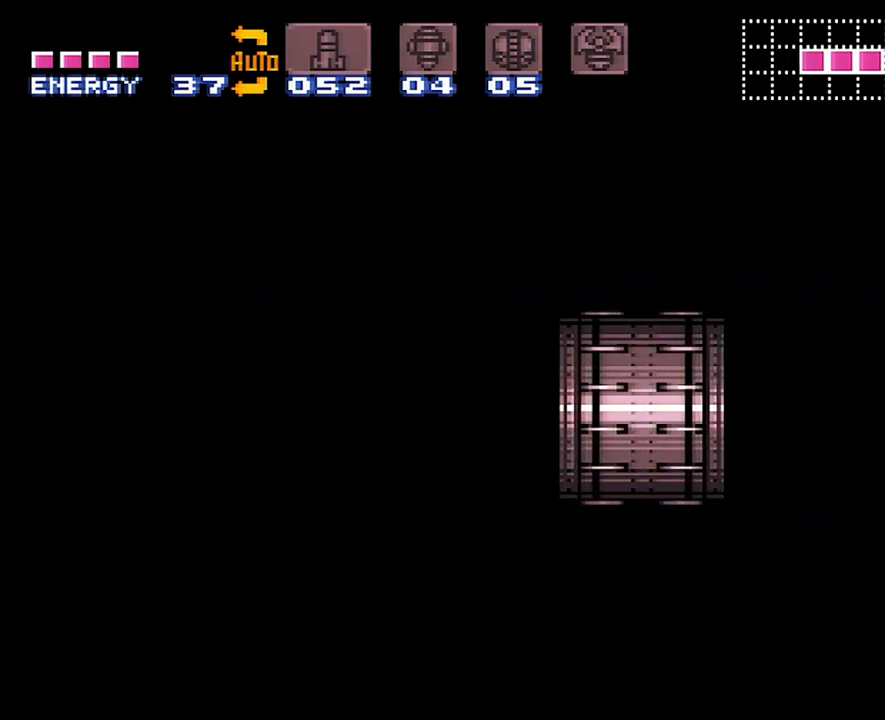
{"buttons": ["A", "DPAD_LEFT"], "events": []}
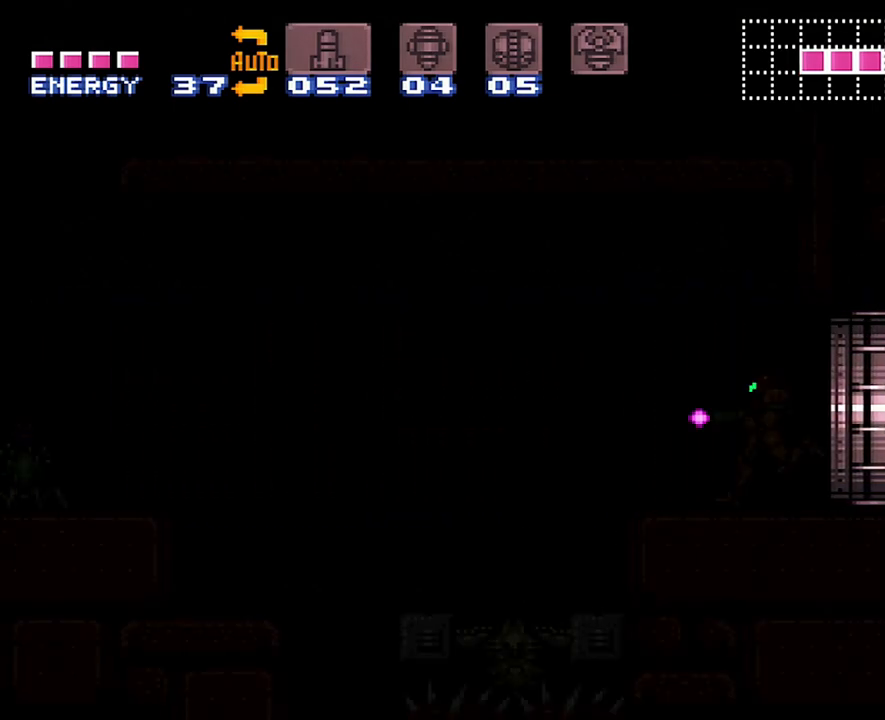
{"buttons": ["A", "DPAD_LEFT"], "events": []}
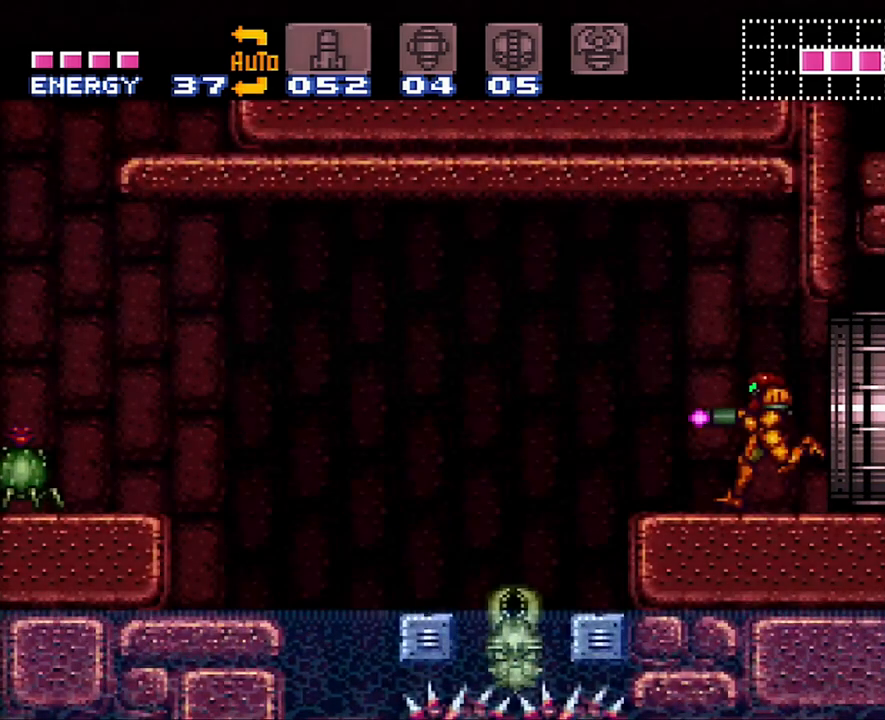
{"buttons": ["A", "B", "DPAD_LEFT"], "events": [[200, "B", "down"]]}
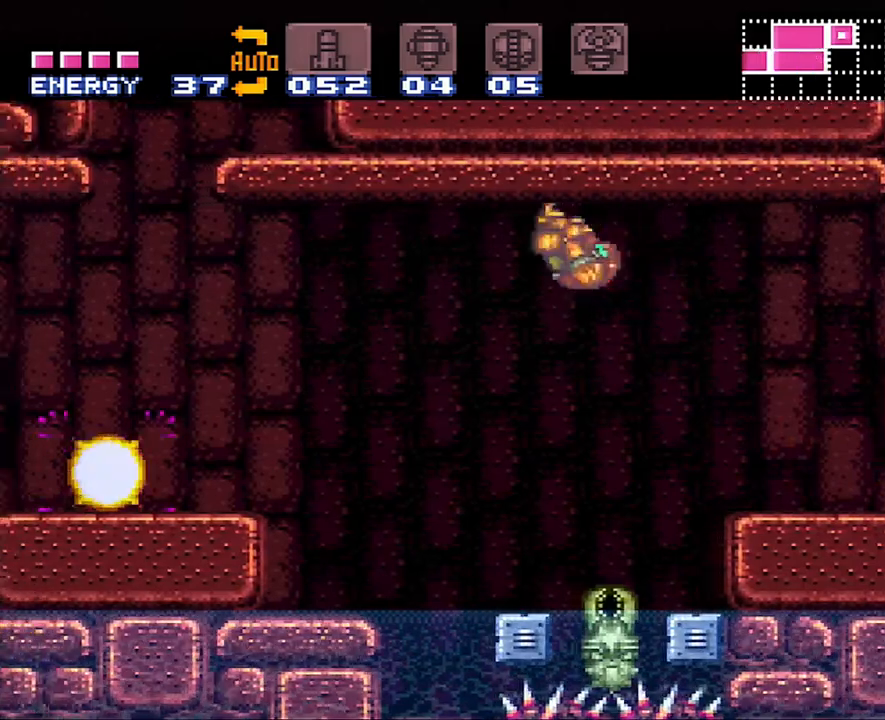
{"buttons": ["A", "B", "DPAD_LEFT"], "events": []}